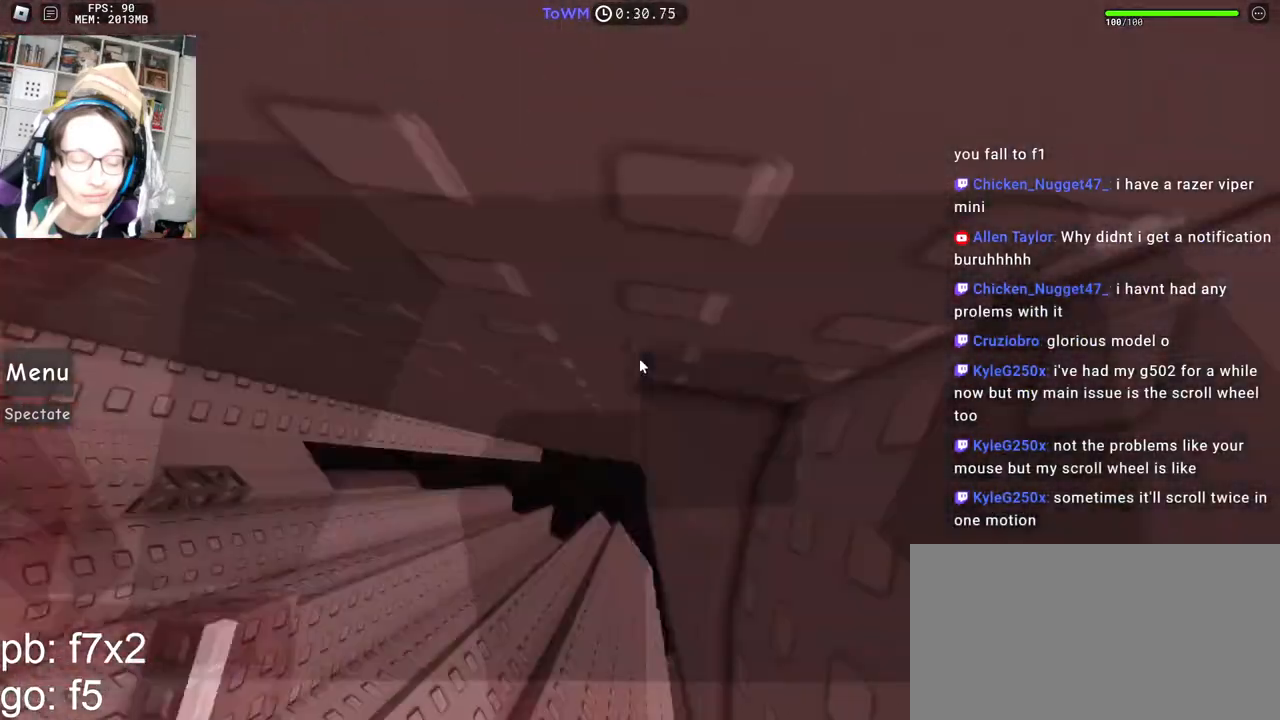
Gameplay with keyboard and mouse; each line is a JSON object with the keys and mouse buttons held at the frame after it. "events" lists presses ("down") and releases ("up") of "a", "ctrl", "d", "e", "q", "s", "shift", "space", "w", "mouse_left", "mouse_wheel", "mouse_right", "mouse_mb4" and "mouse_mb5" between this image and that frame as [ms after this image, input, new state], when the widget could be followed in between. "mouse_left", "mouse_wheel", "mouse_right", "mouse_mb4", "mouse_mb5" = the "left", "wheel", "right", "mb4", "mb5" buttons of the "mouse" list. No other keys are recorded. "wheel" means that the mouse wheel is clicked or scrolled. Mouse movement is not recorded.
{"keys": [], "mouse": [], "events": [[150, "d", "up"], [217, "w", "up"], [384, "w", "down"], [467, "w", "up"], [484, "mouse_right", "up"]]}
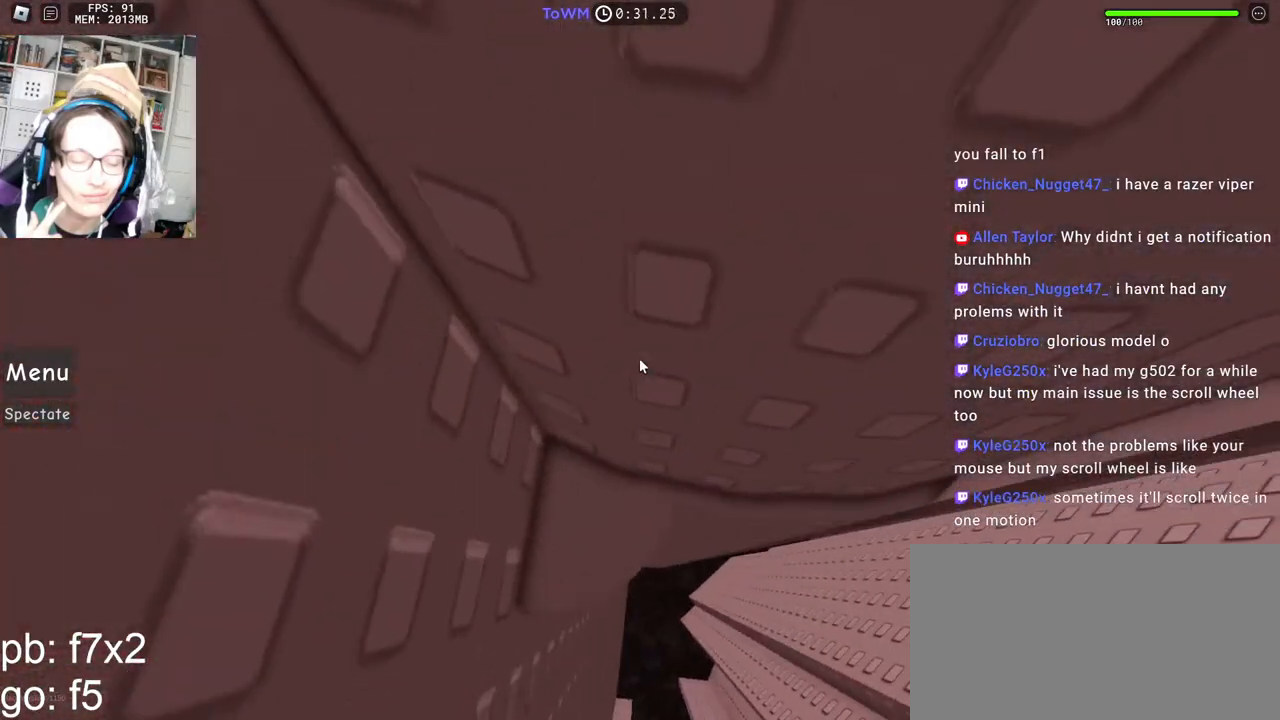
{"keys": [], "mouse": [], "events": []}
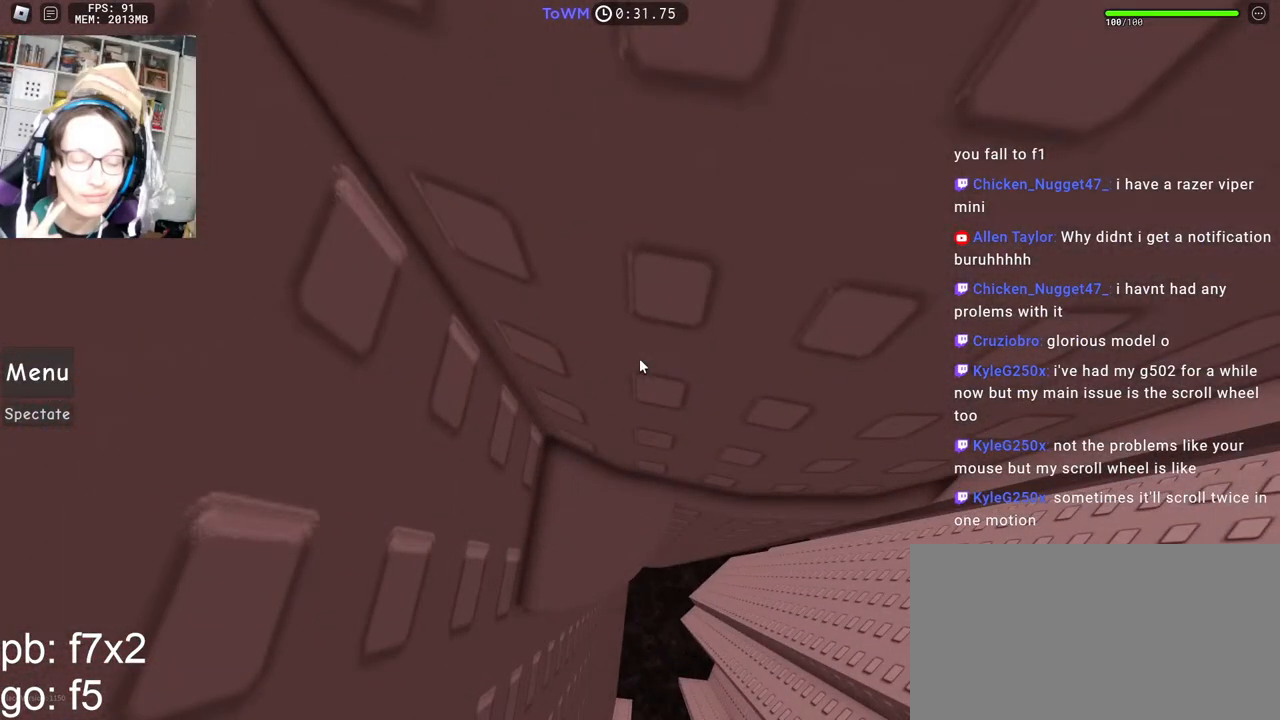
{"keys": [], "mouse": [], "events": []}
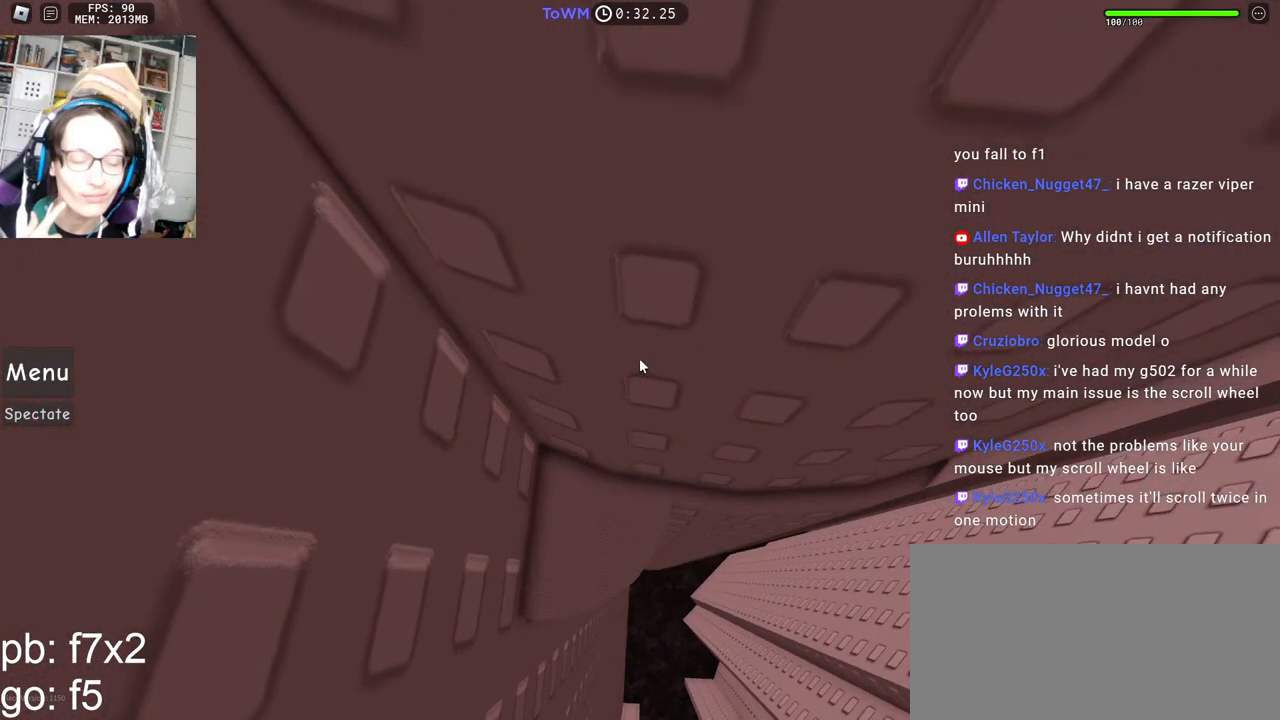
{"keys": [], "mouse": [], "events": []}
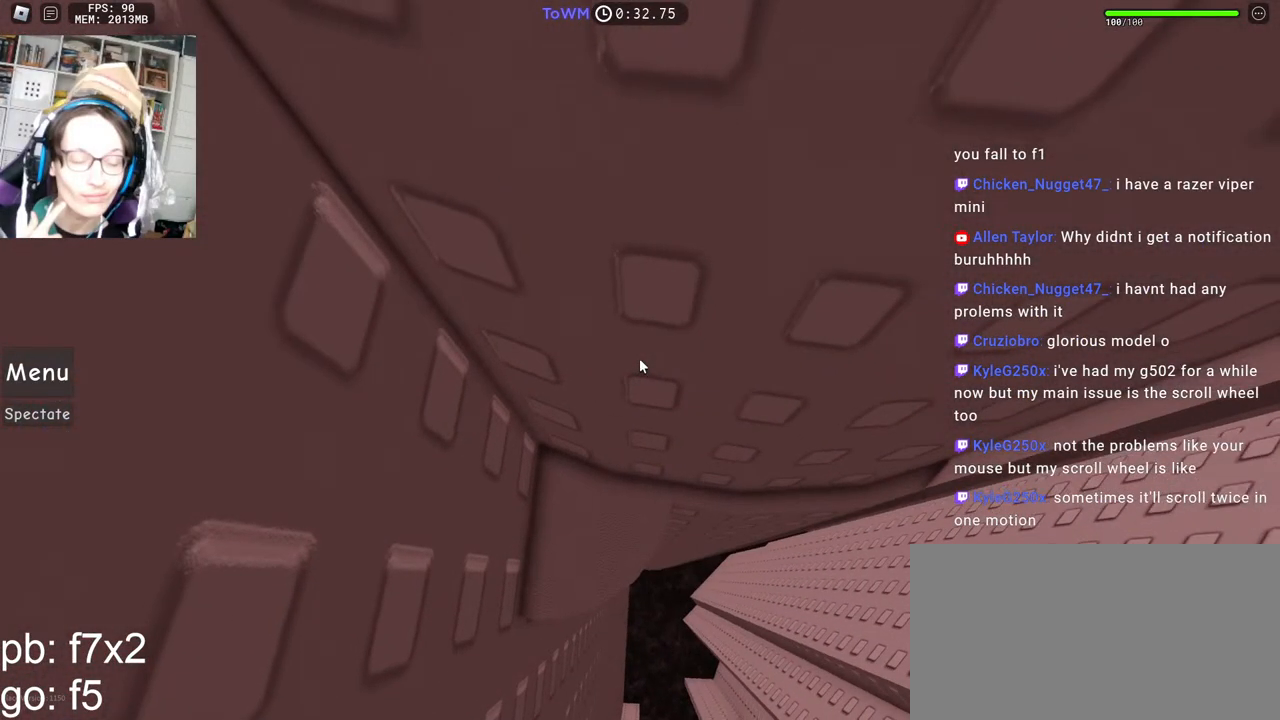
{"keys": [], "mouse": [], "events": []}
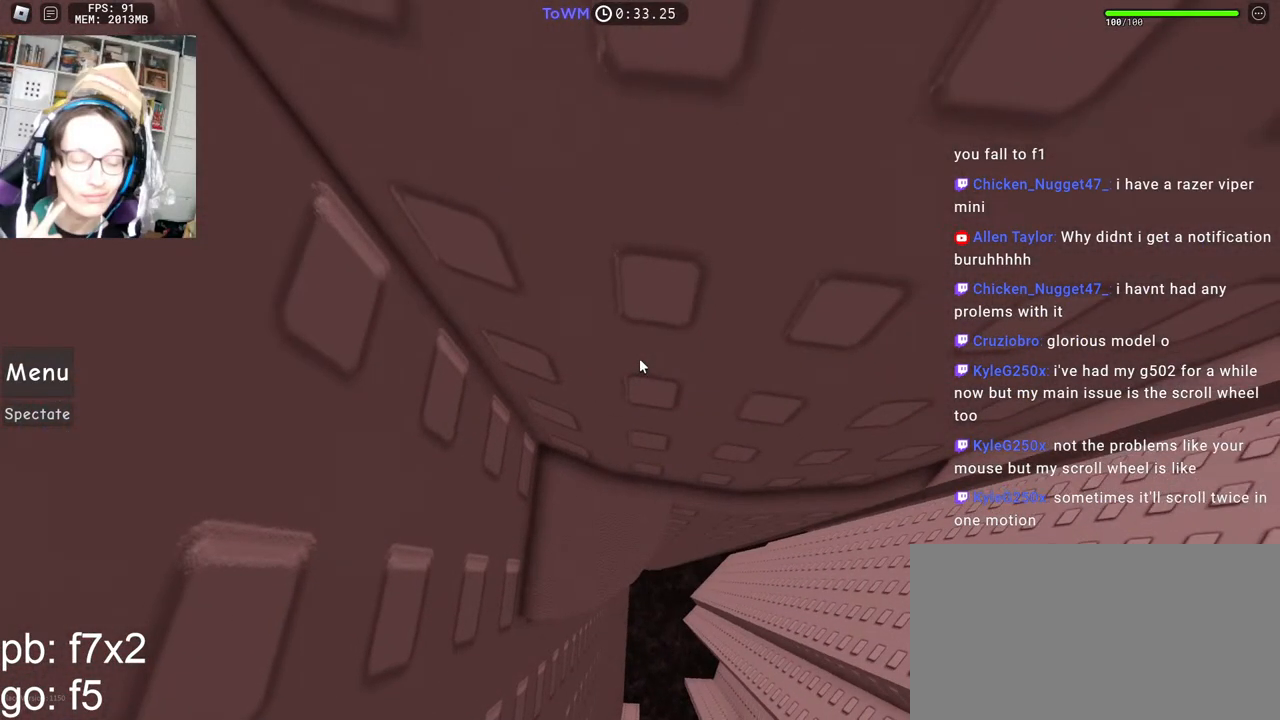
{"keys": ["w"], "mouse": ["right"], "events": [[234, "mouse_right", "down"], [500, "w", "down"]]}
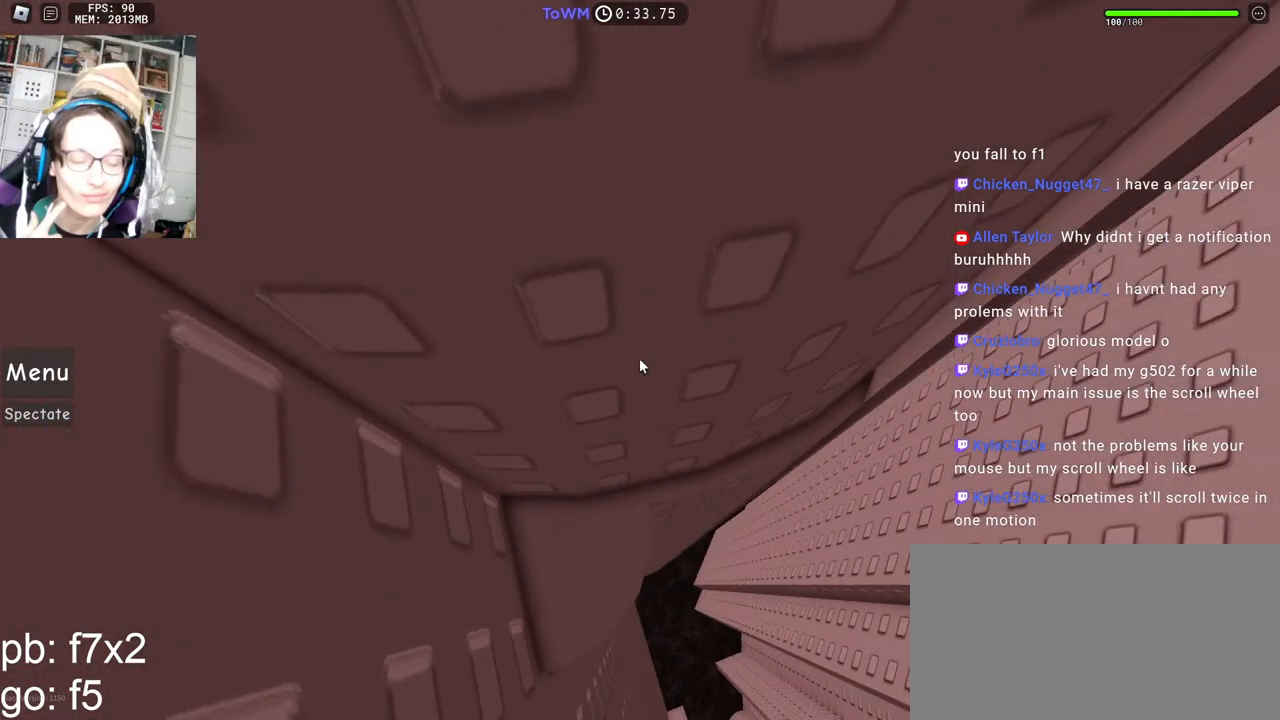
{"keys": ["w"], "mouse": ["right"], "events": []}
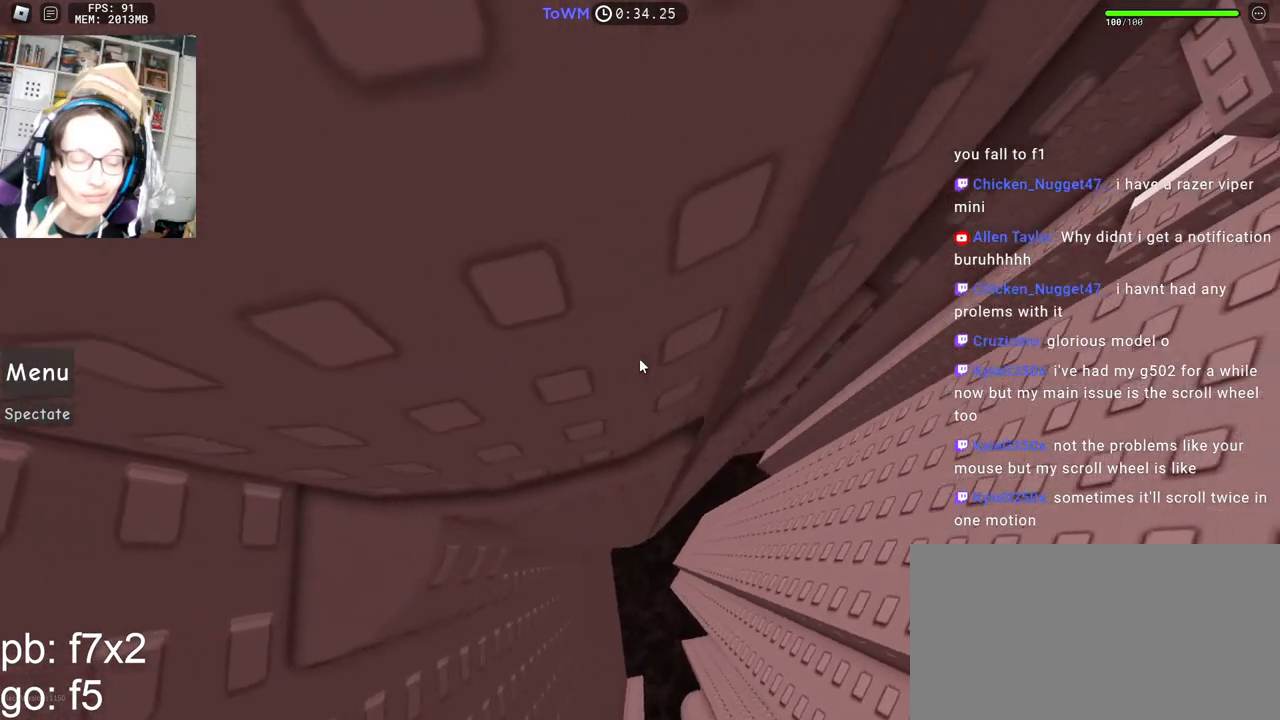
{"keys": ["w"], "mouse": ["right"], "events": [[100, "d", "down"], [300, "d", "up"]]}
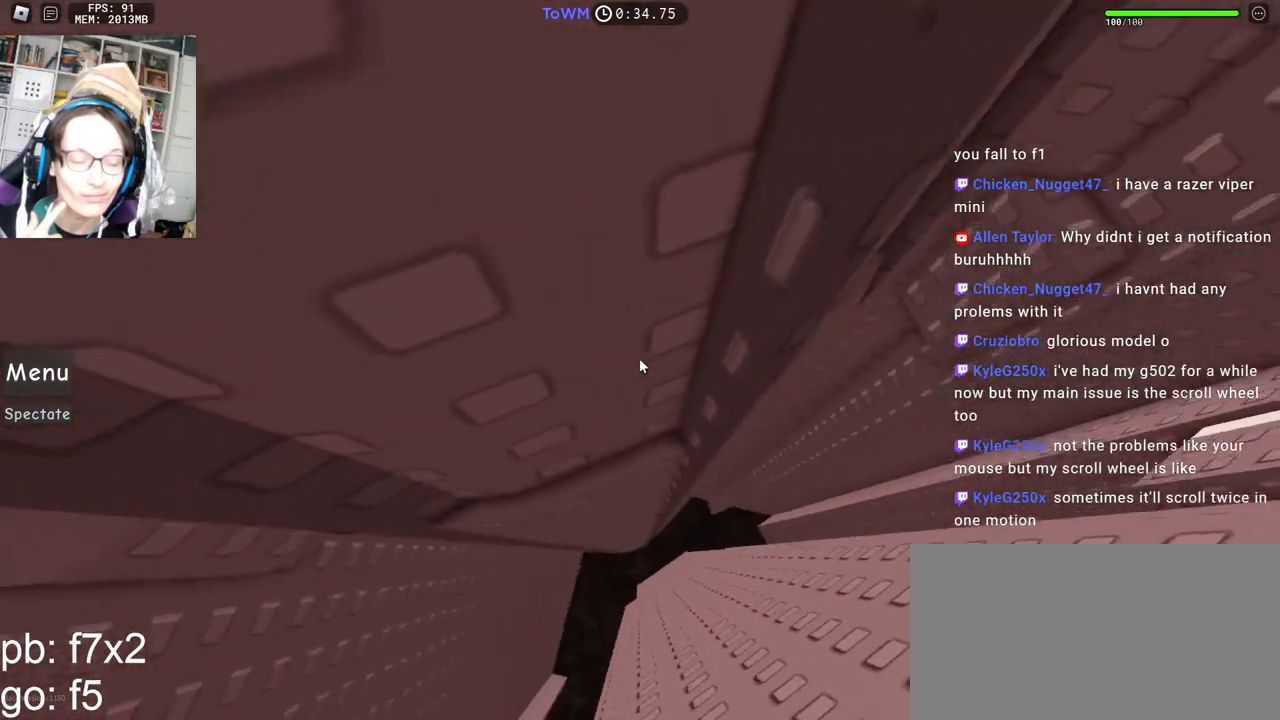
{"keys": ["w"], "mouse": ["right"], "events": [[17, "d", "down"], [284, "d", "up"]]}
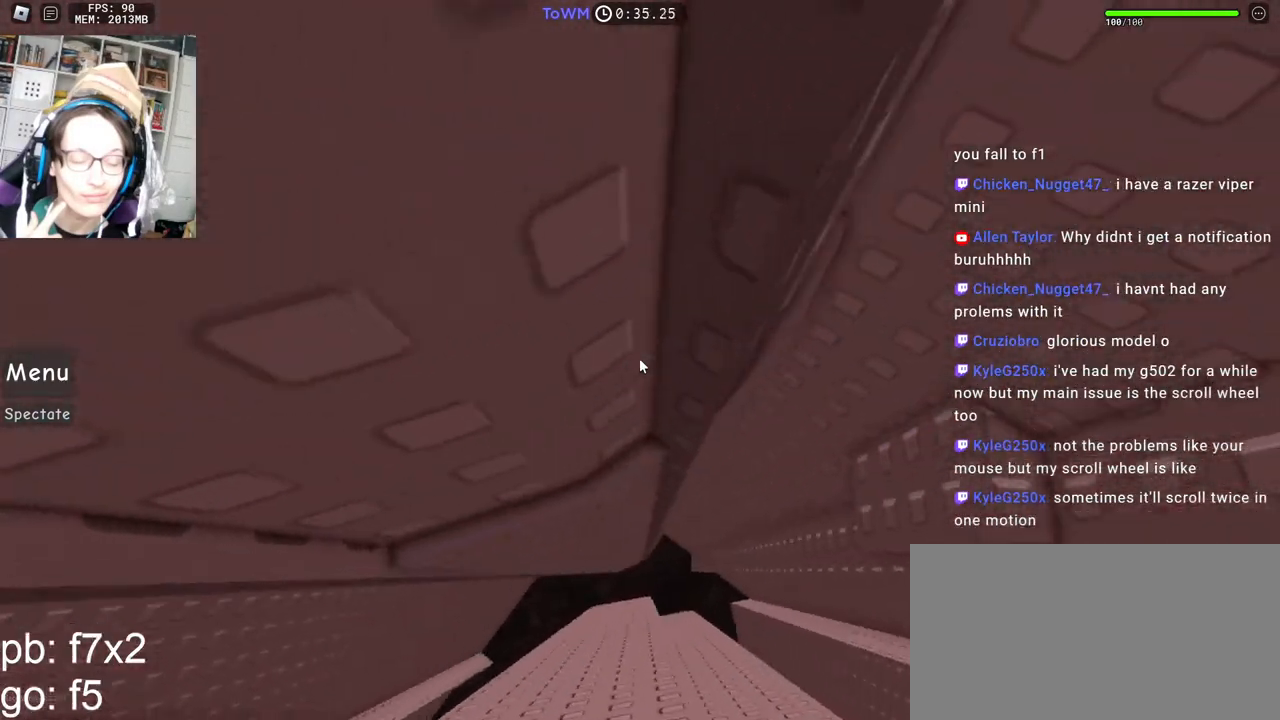
{"keys": ["d", "w"], "mouse": ["right"], "events": [[34, "d", "down"]]}
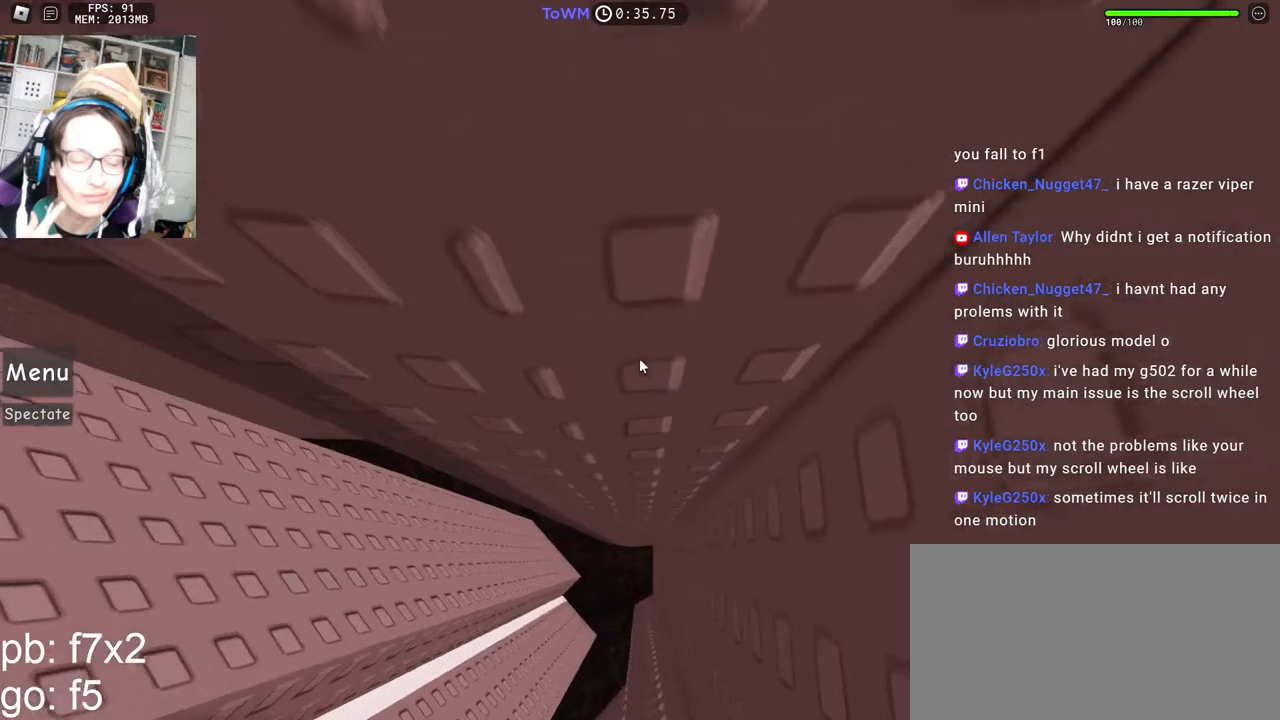
{"keys": [], "mouse": [], "events": [[34, "w", "up"], [50, "d", "up"], [84, "mouse_right", "up"]]}
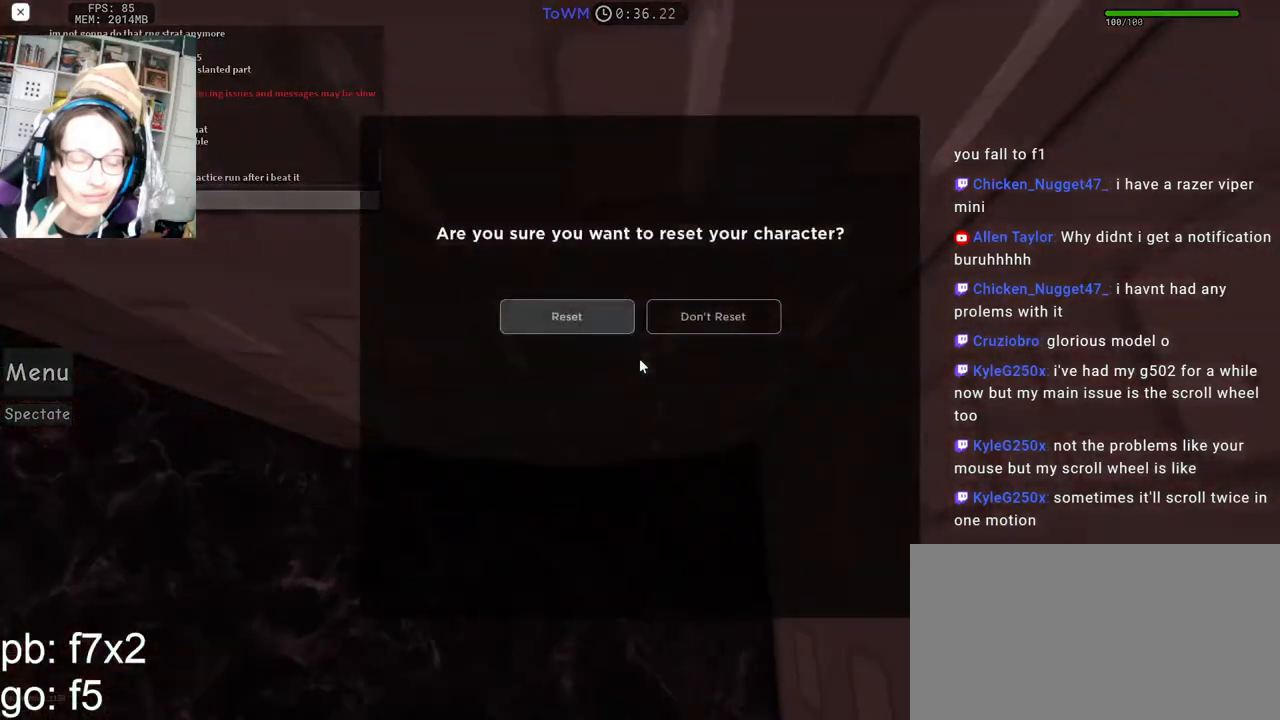
{"keys": [], "mouse": [], "events": []}
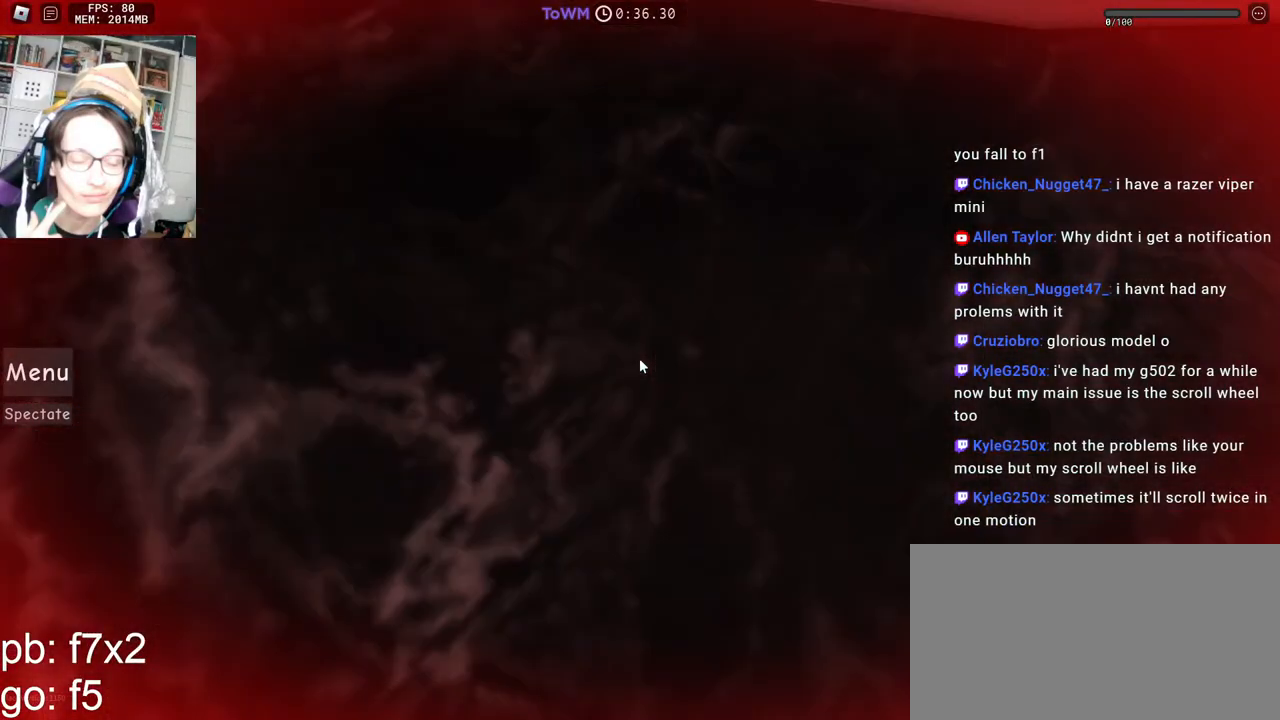
{"keys": [], "mouse": [], "events": []}
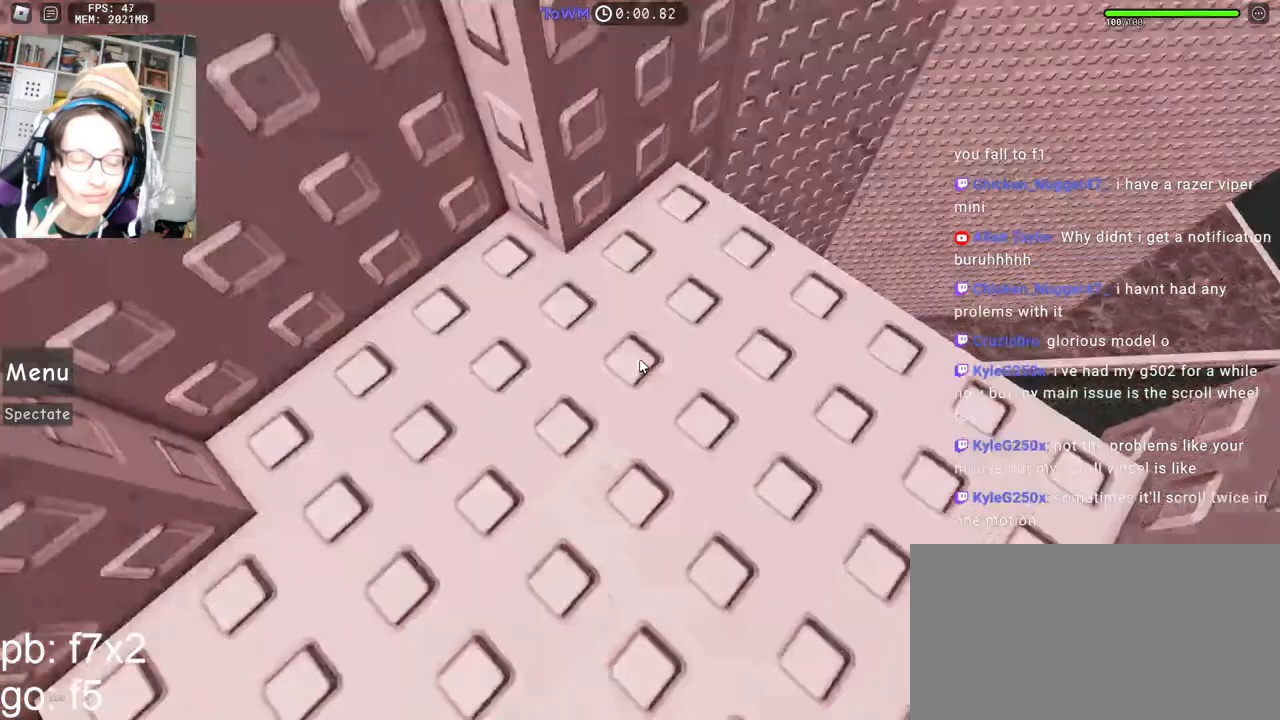
{"keys": ["d", "w"], "mouse": ["right"], "events": [[150, "d", "down"], [150, "w", "down"], [184, "mouse_right", "down"], [400, "d", "up"], [400, "w", "up"], [467, "d", "down"], [467, "w", "down"]]}
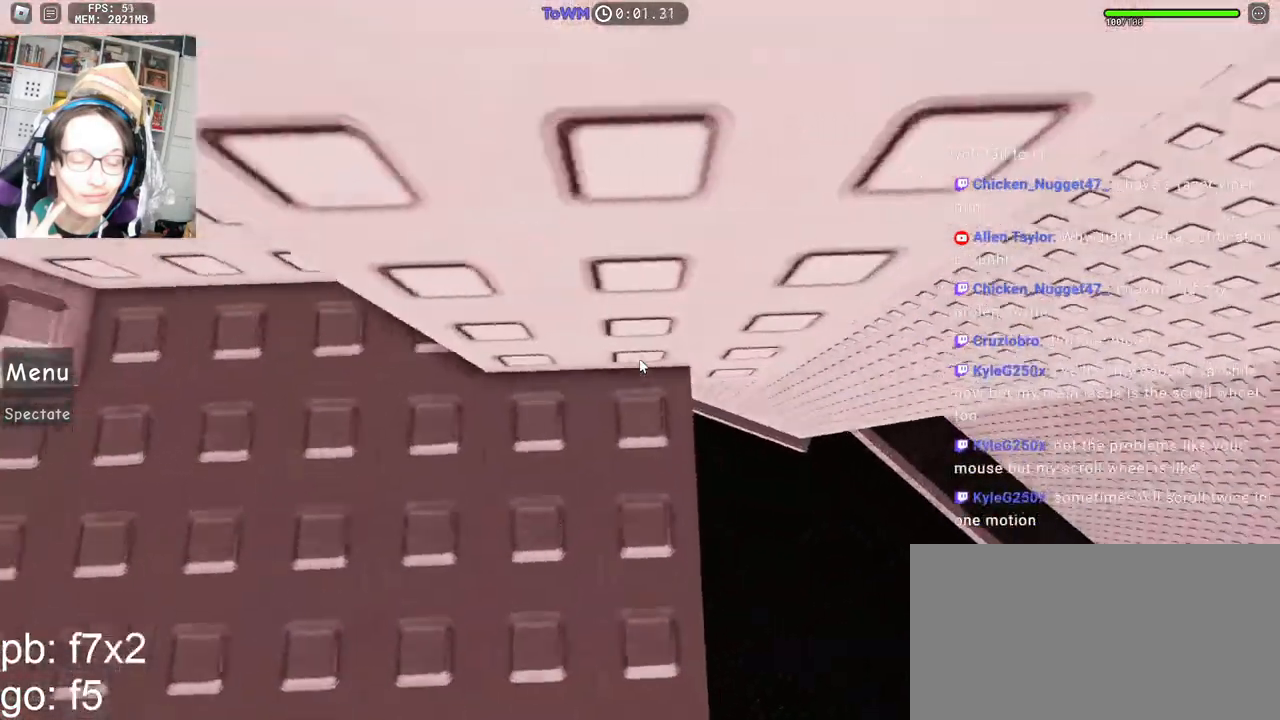
{"keys": ["d"], "mouse": ["right"], "events": [[134, "w", "up"], [150, "space", "down"], [234, "space", "up"]]}
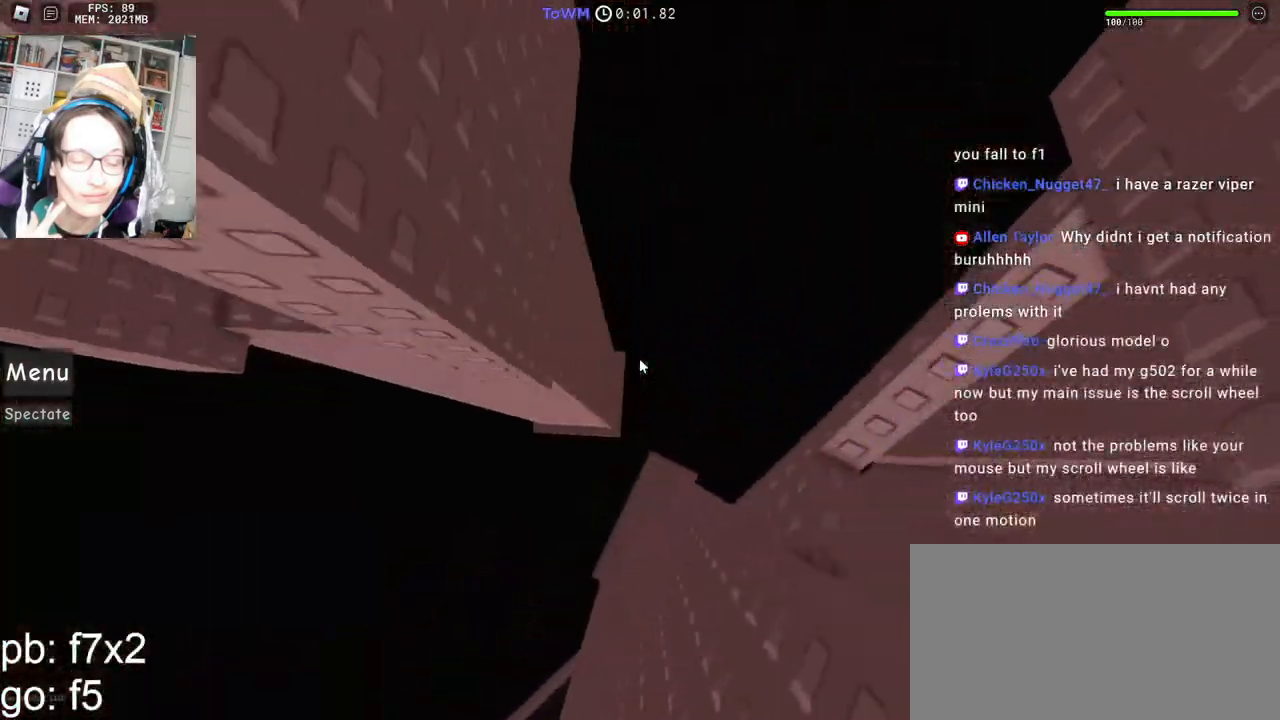
{"keys": [], "mouse": ["right"], "events": [[267, "d", "up"]]}
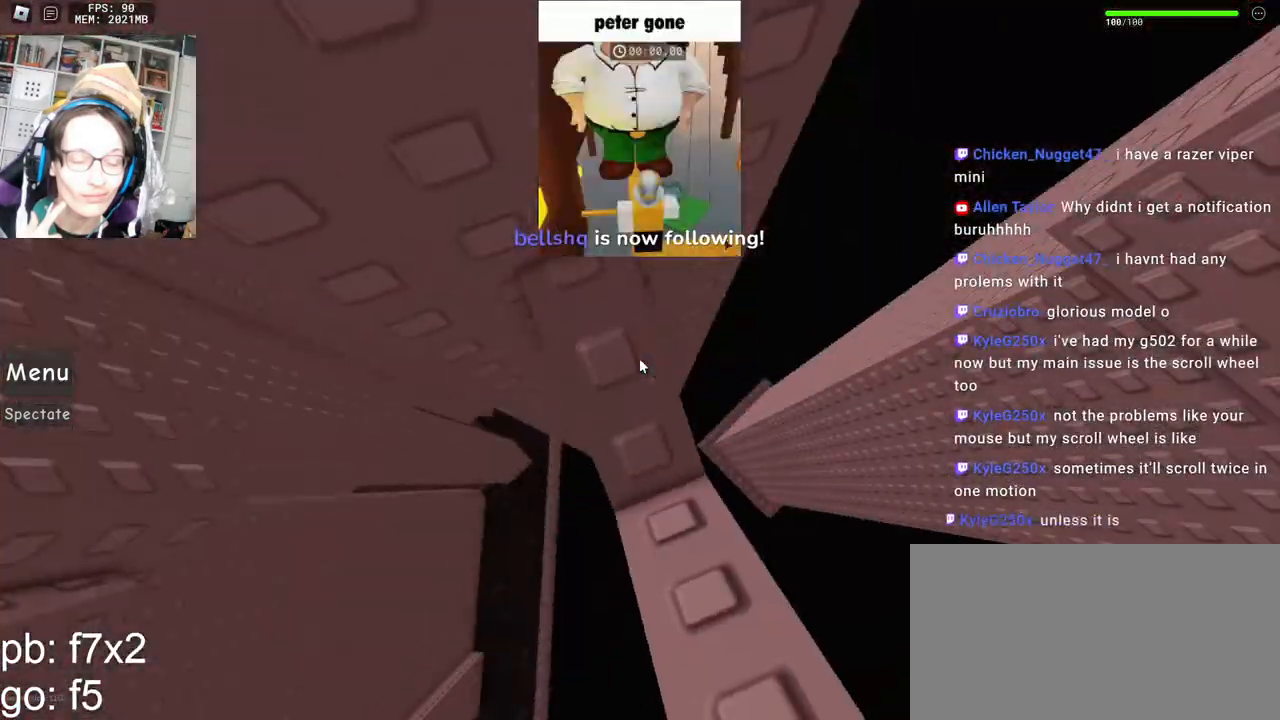
{"keys": ["a"], "mouse": ["right"], "events": [[134, "a", "down"], [134, "s", "down"], [167, "a", "up"], [200, "s", "up"], [450, "a", "down"]]}
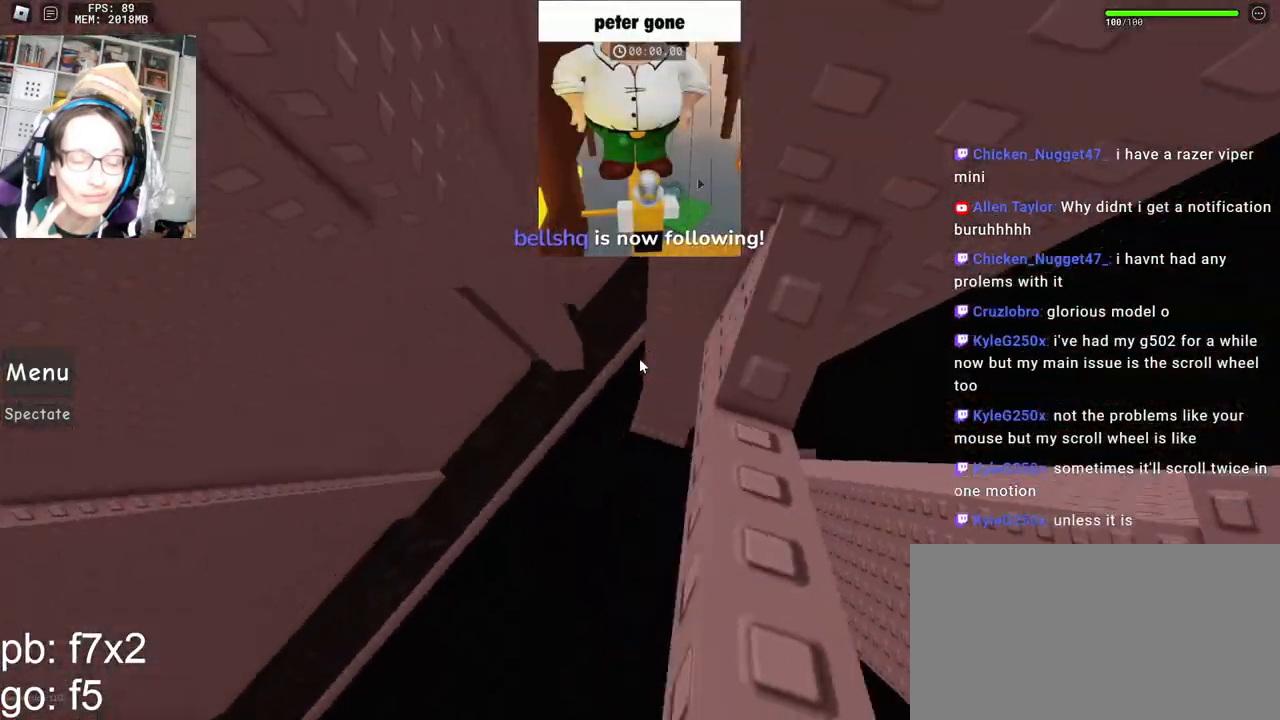
{"keys": ["a"], "mouse": ["right"], "events": [[117, "space", "down"], [184, "space", "up"]]}
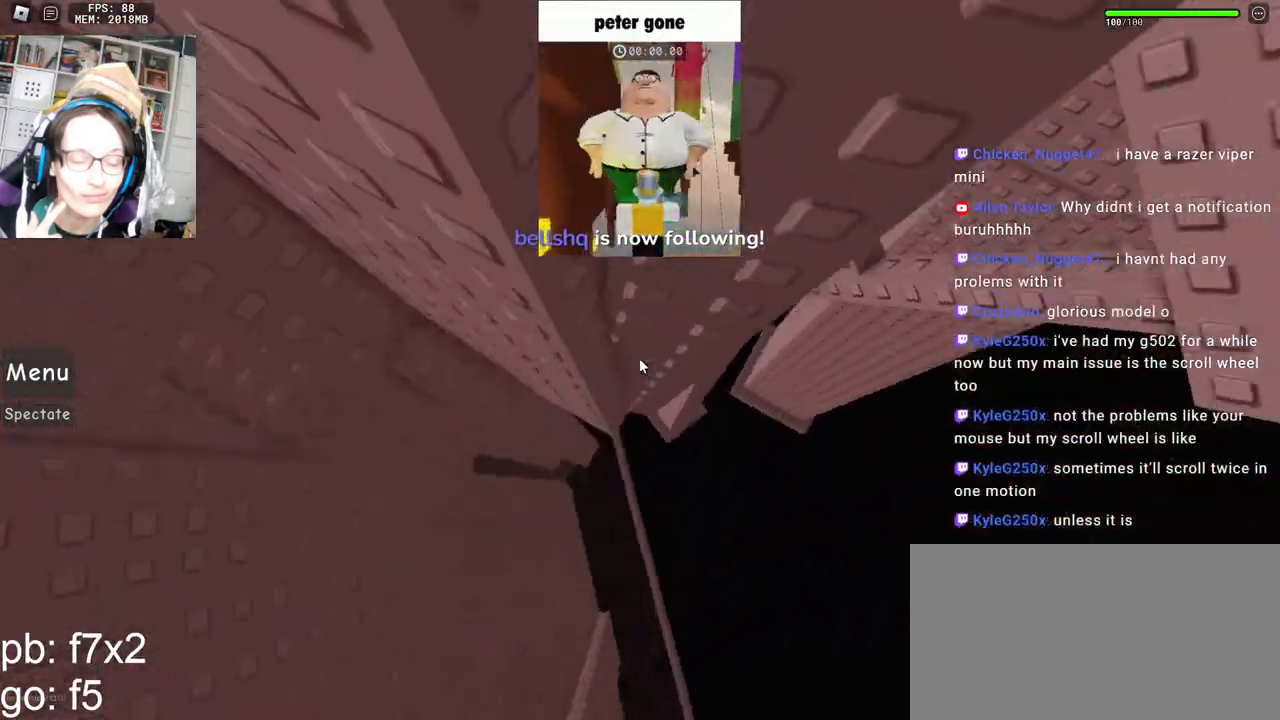
{"keys": ["shift"], "mouse": ["right"], "events": [[317, "a", "up"], [384, "shift", "down"]]}
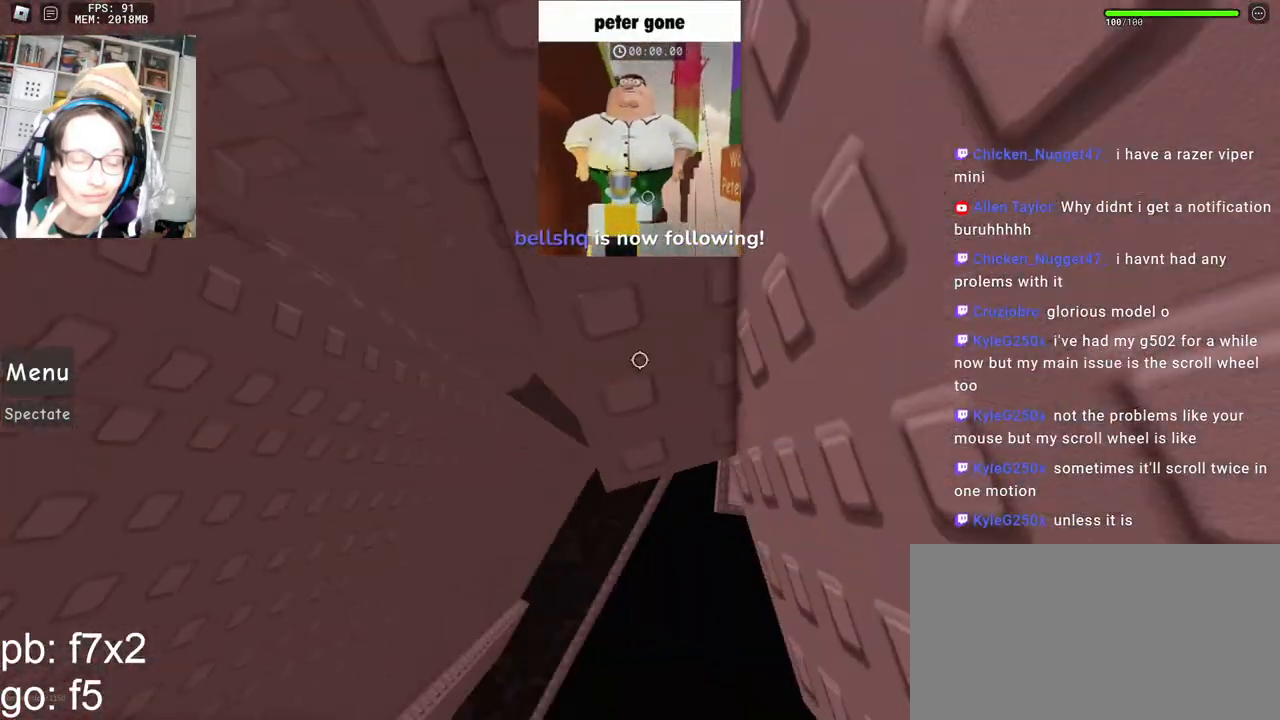
{"keys": [], "mouse": [], "events": [[34, "mouse_right", "up"], [67, "shift", "up"], [200, "mouse_right", "down"], [334, "mouse_right", "up"]]}
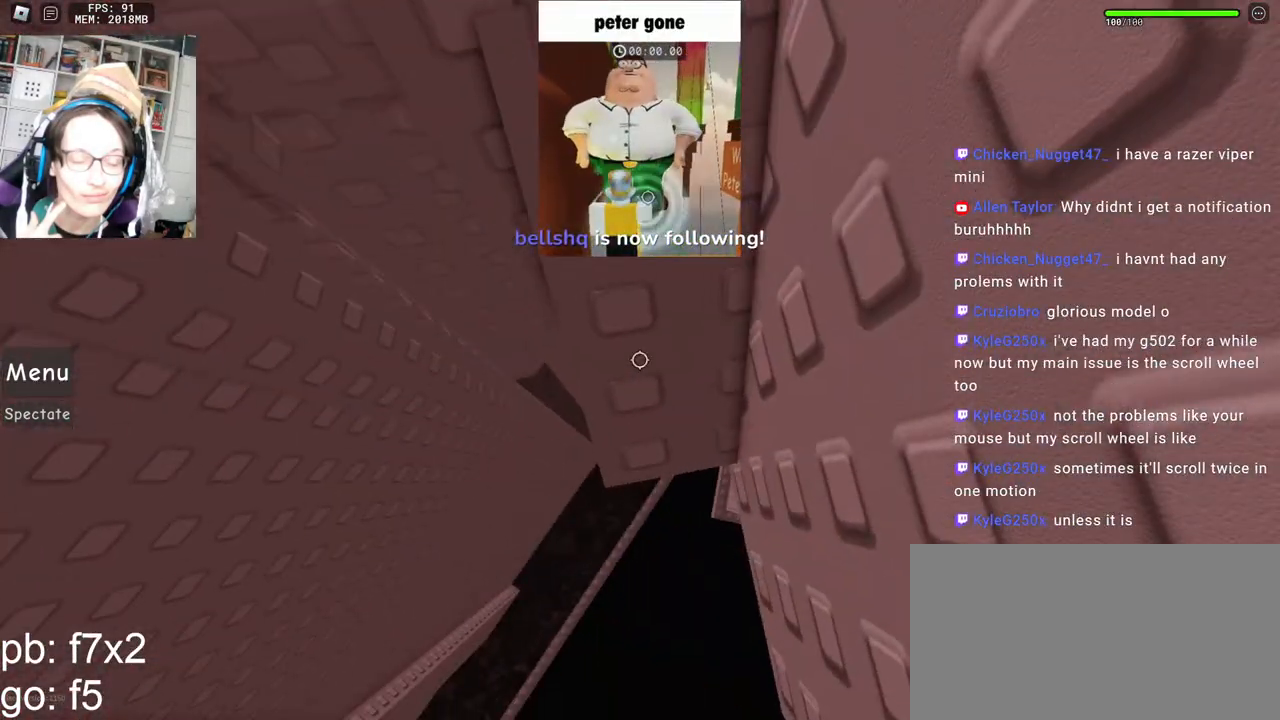
{"keys": ["w"], "mouse": [], "events": [[450, "w", "down"]]}
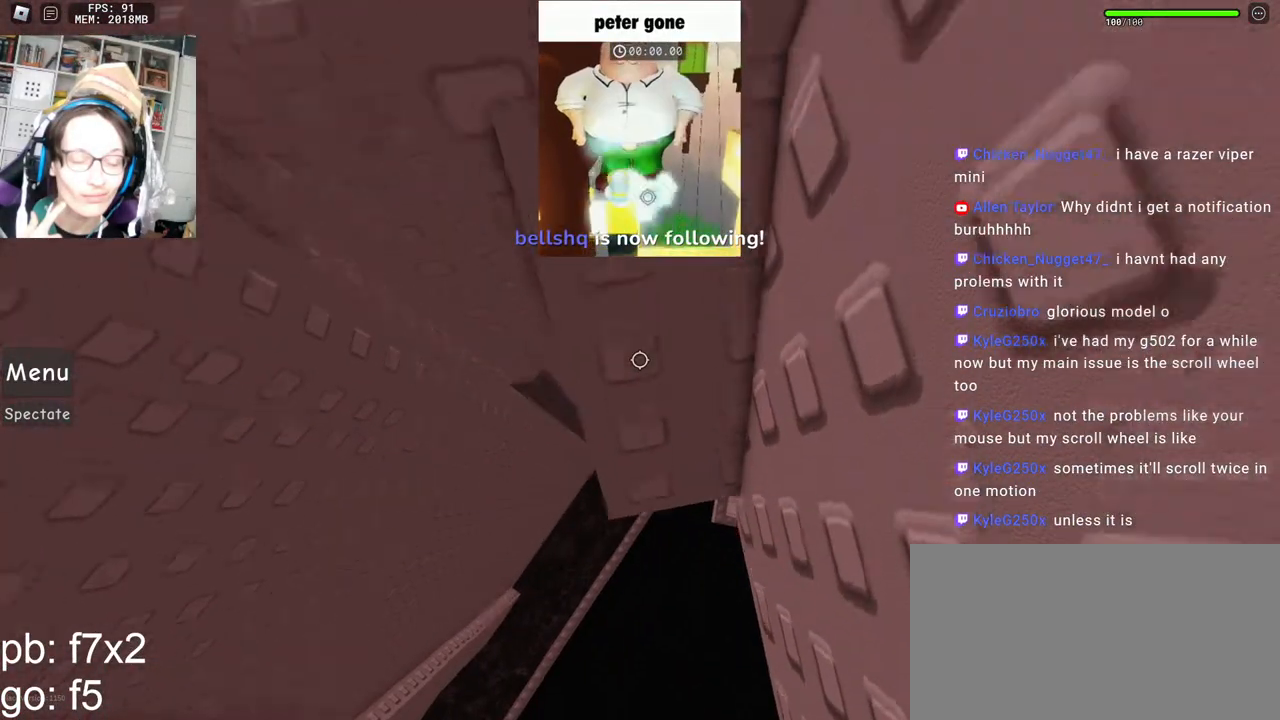
{"keys": [], "mouse": ["right"], "events": [[134, "w", "up"], [167, "mouse_right", "down"], [217, "w", "down"], [434, "w", "up"]]}
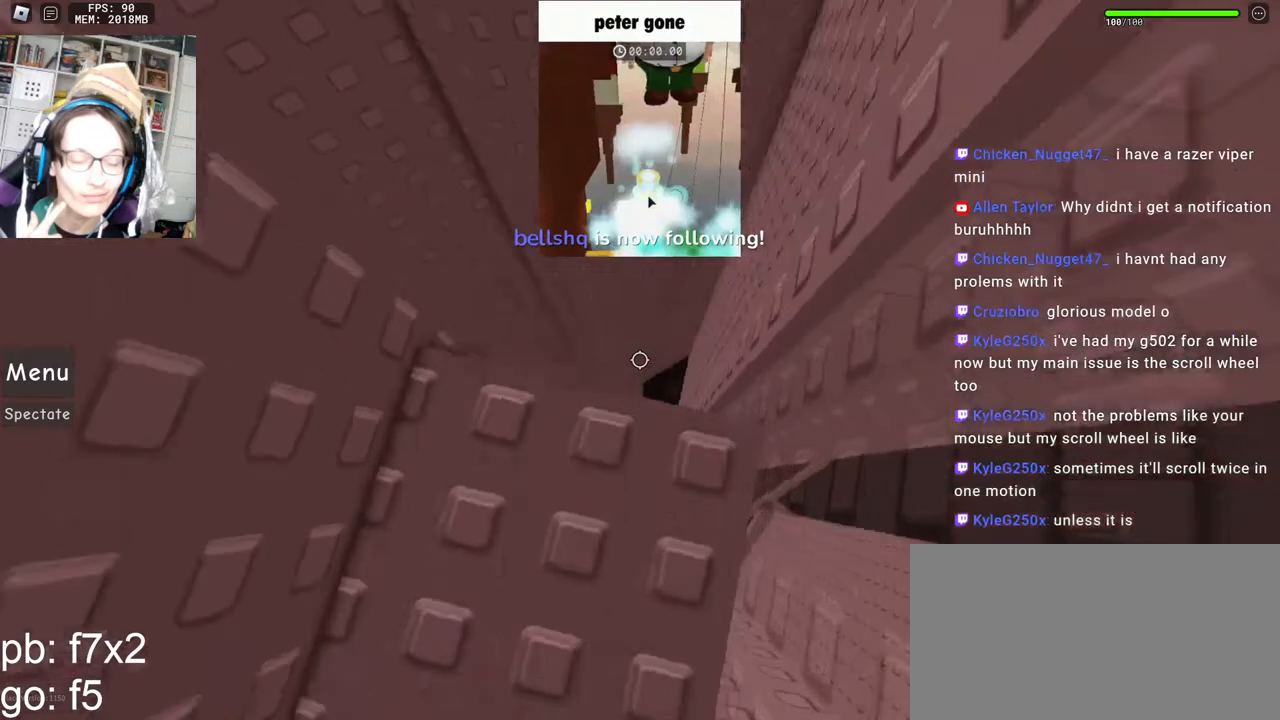
{"keys": ["d", "w"], "mouse": ["right"], "events": [[217, "w", "down"], [317, "w", "up"], [417, "d", "down"], [417, "w", "down"]]}
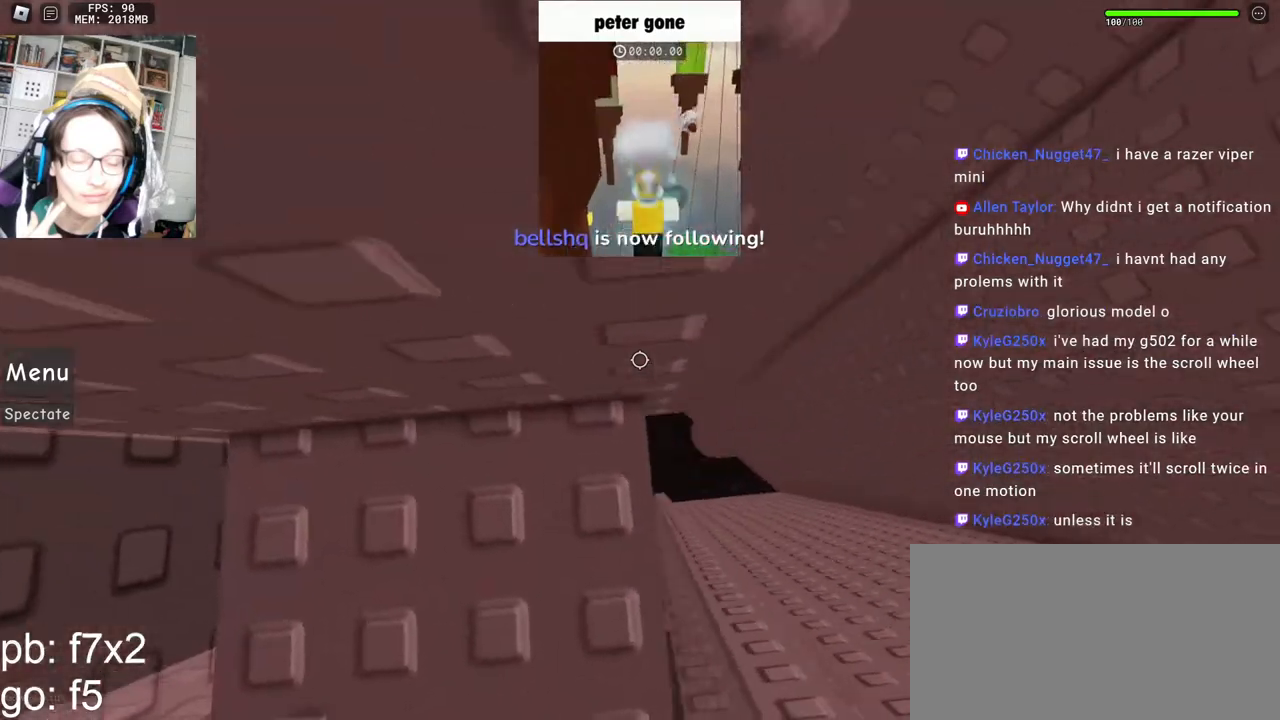
{"keys": ["d"], "mouse": ["right"], "events": [[17, "d", "up"], [17, "w", "up"], [467, "d", "down"]]}
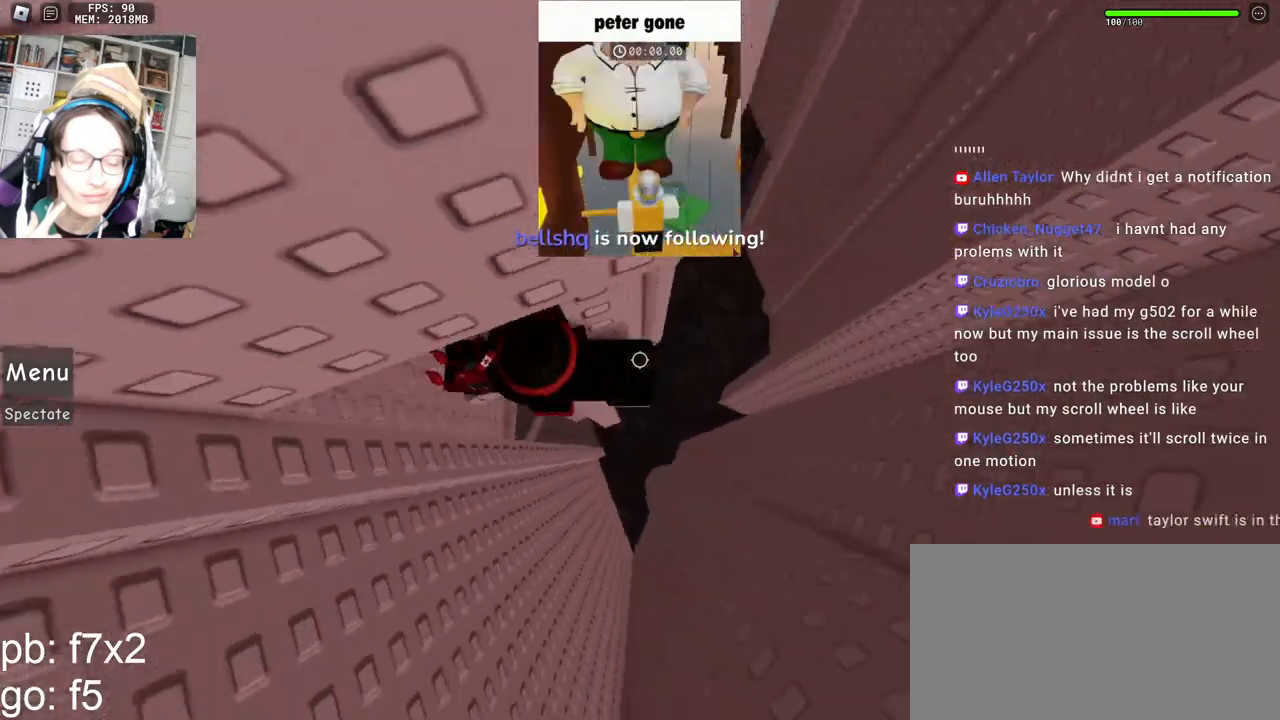
{"keys": ["shift", "w"], "mouse": ["wheel", "right"], "events": [[84, "space", "down"], [167, "space", "up"], [350, "w", "down"], [384, "a", "down"], [384, "shift", "down"], [400, "a", "up"], [400, "mouse_wheel", "down"], [417, "d", "up"], [417, "mouse_wheel", "up"], [434, "mouse_wheel", "down"]]}
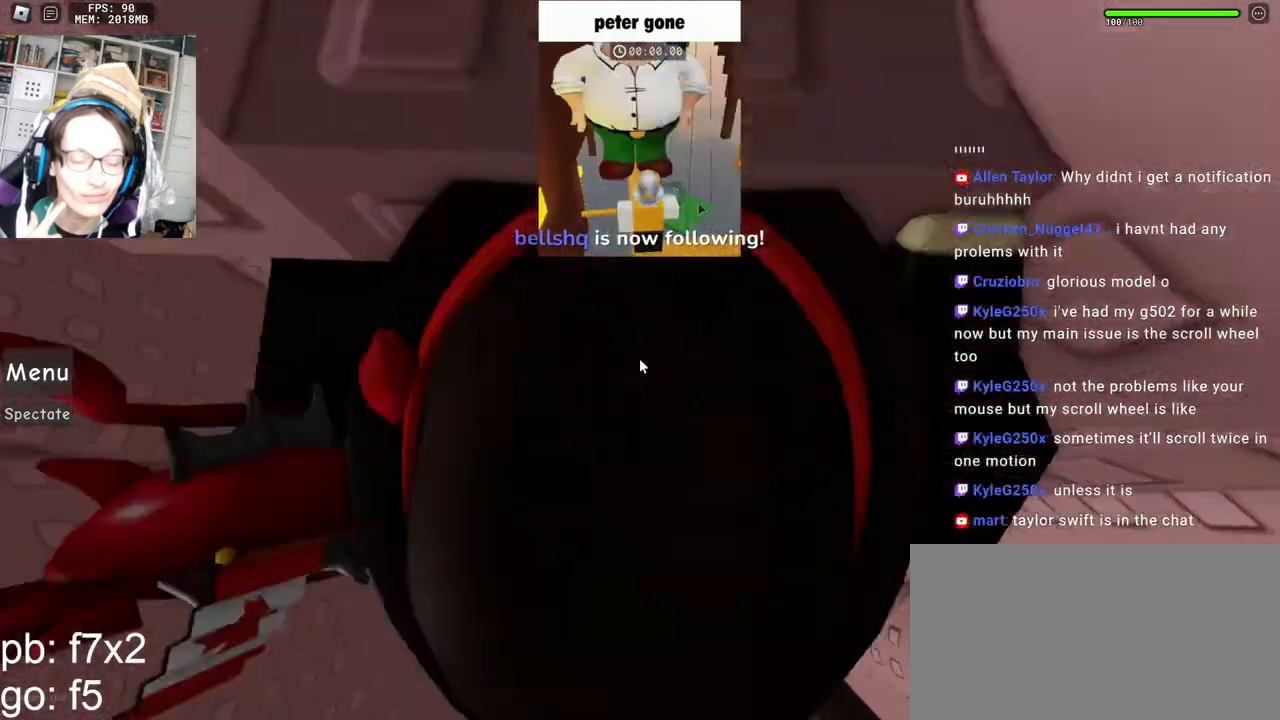
{"keys": [], "mouse": ["right"], "events": [[67, "mouse_wheel", "up"], [67, "shift", "up"], [317, "a", "down"], [467, "w", "up"], [484, "a", "up"]]}
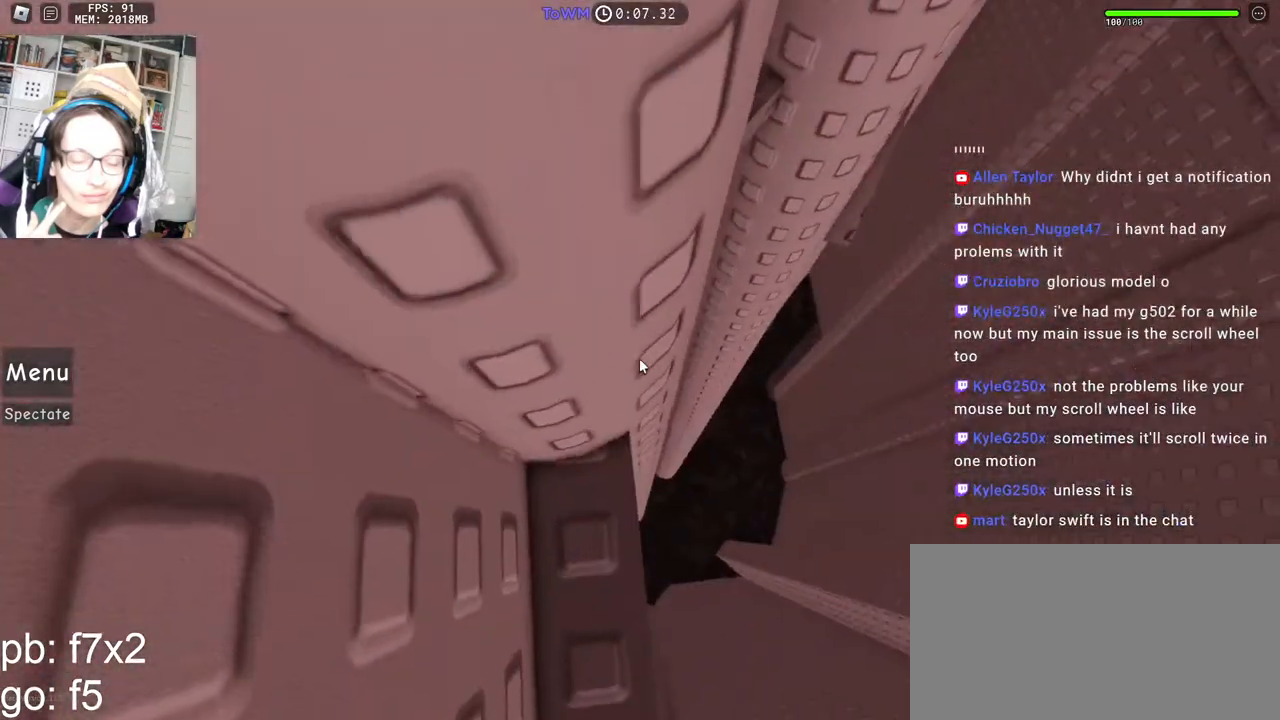
{"keys": [], "mouse": ["right"], "events": [[100, "w", "down"], [150, "w", "up"], [284, "w", "down"], [317, "w", "up"]]}
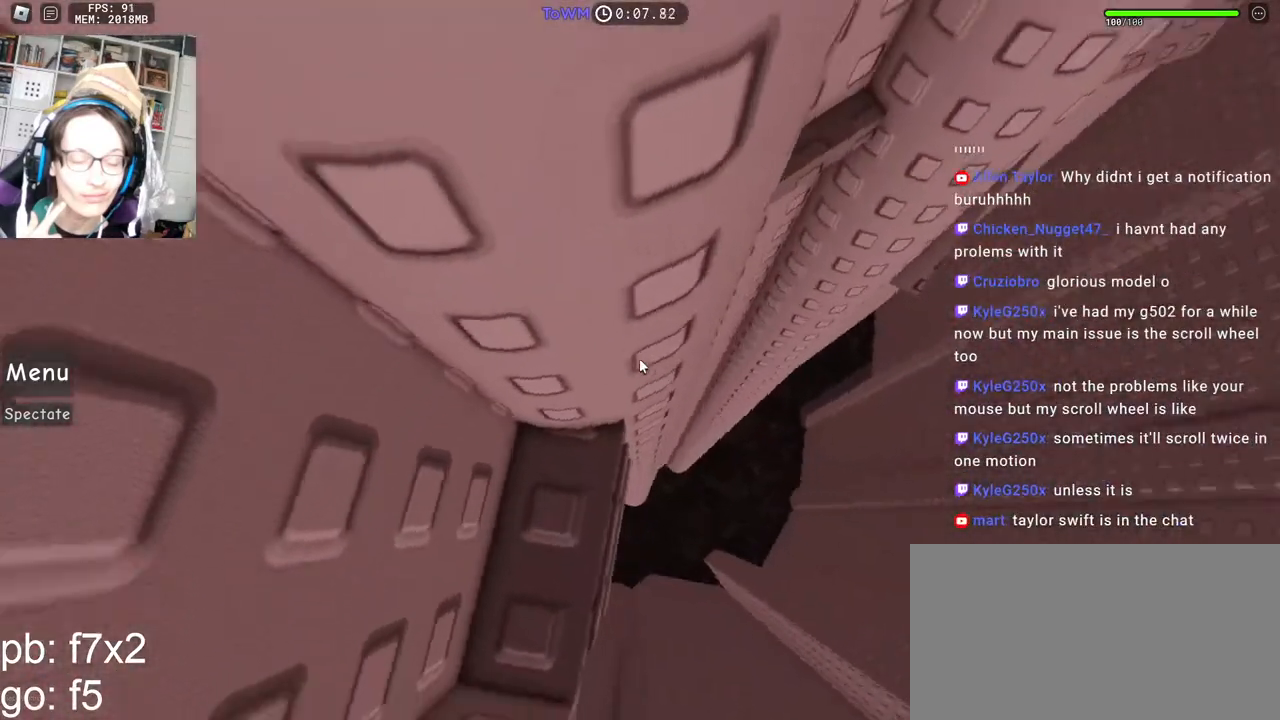
{"keys": ["d"], "mouse": ["right"], "events": [[417, "d", "down"]]}